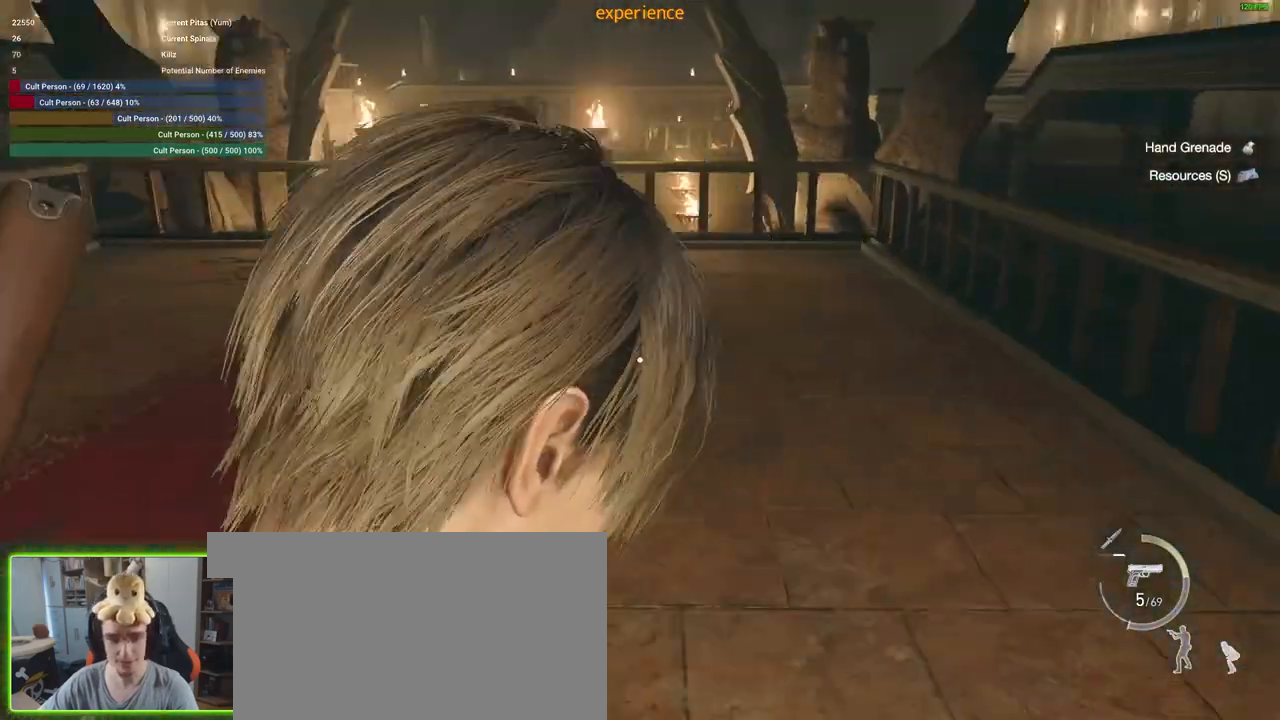
Gameplay with keyboard and mouse; each line is a JSON object with the keys and mouse buttons held at the frame after it. "events" lists presses ("down") and releases ("up") of "1", "2", "3", "4", "5", "a", "alt", "c", "caps_lock", "ctrl", "d", "e", "f", "g", "q", "r", "s", "shift", "space", "t", "tab", "v", "w", "x", "z", "mouse_left", "mouse_wheel" and "mouse_right" between this image and that frame as [ms after this image, input, new state], when the widget could be followed in between. "mouse_left", "mouse_wheel", "mouse_right" = the "left", "wheel", "right" buttons of the "mouse" list. No other keys are recorded. "wheel" means that the mouse wheel is clicked or scrolled. Not read: mouse_move.
{"keys": ["a"], "mouse": [], "events": []}
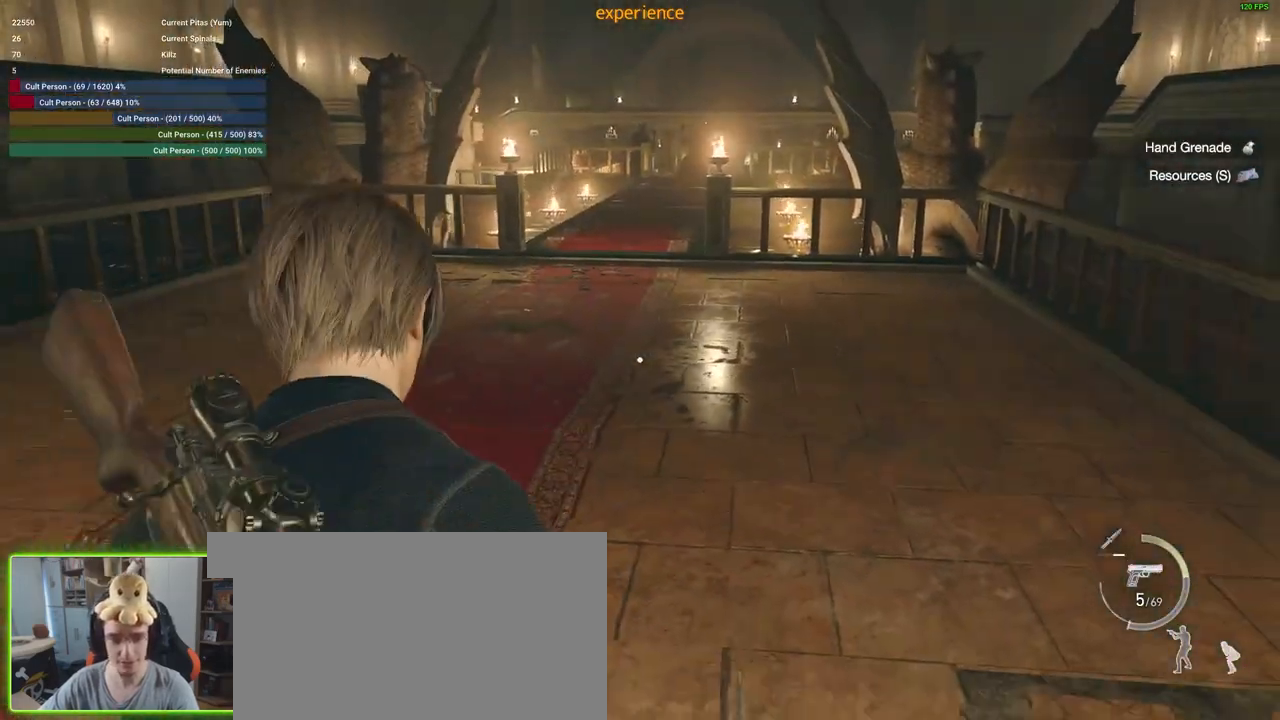
{"keys": ["a"], "mouse": [], "events": []}
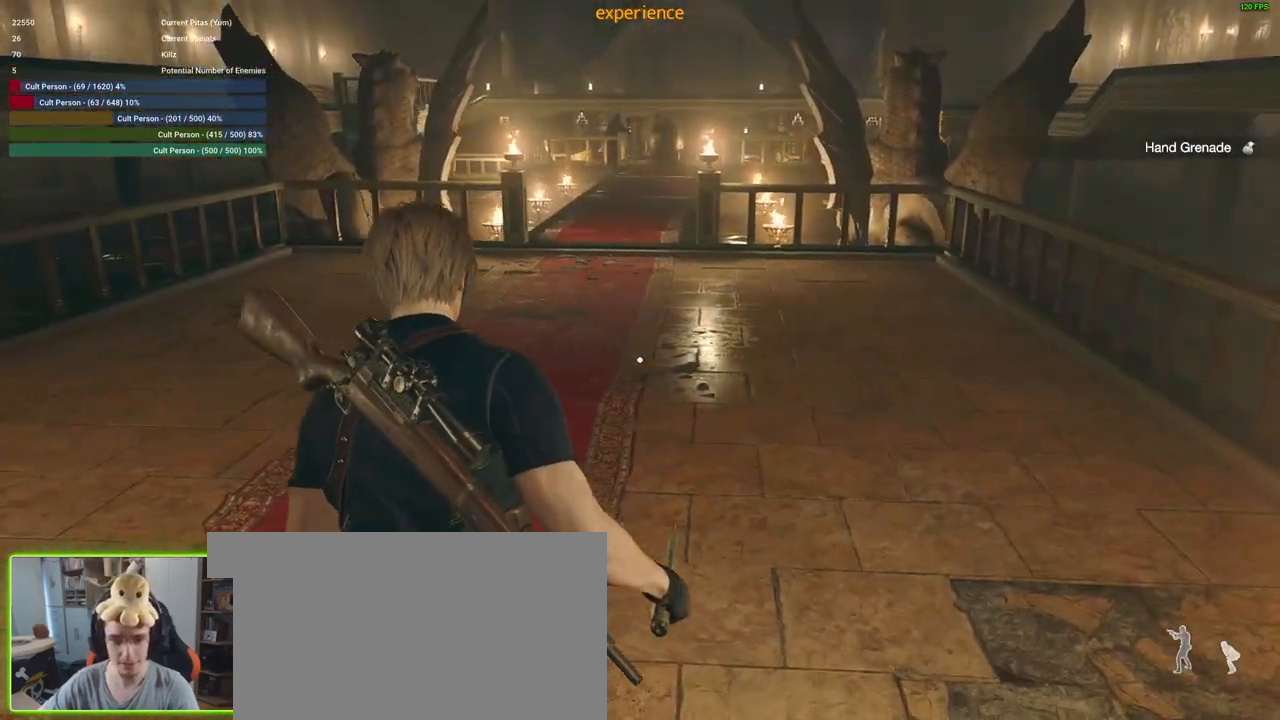
{"keys": ["a", "w"], "mouse": [], "events": [[367, "w", "down"]]}
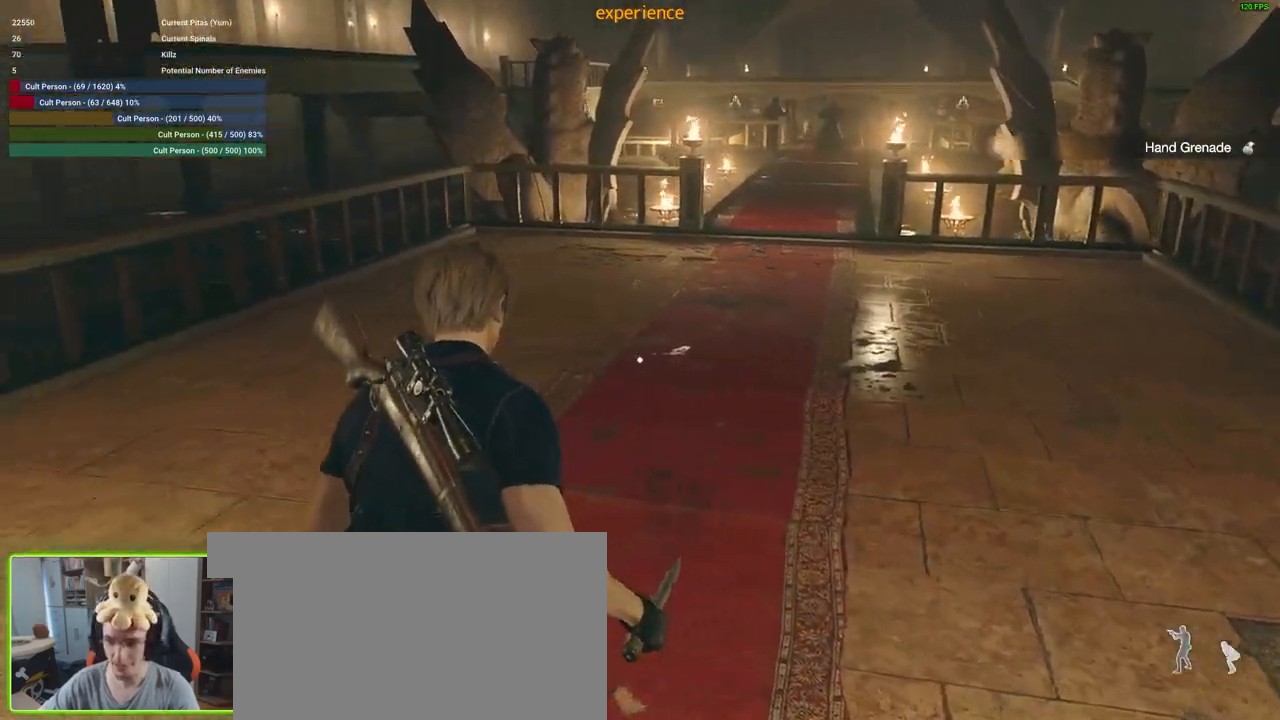
{"keys": ["a", "w"], "mouse": [], "events": []}
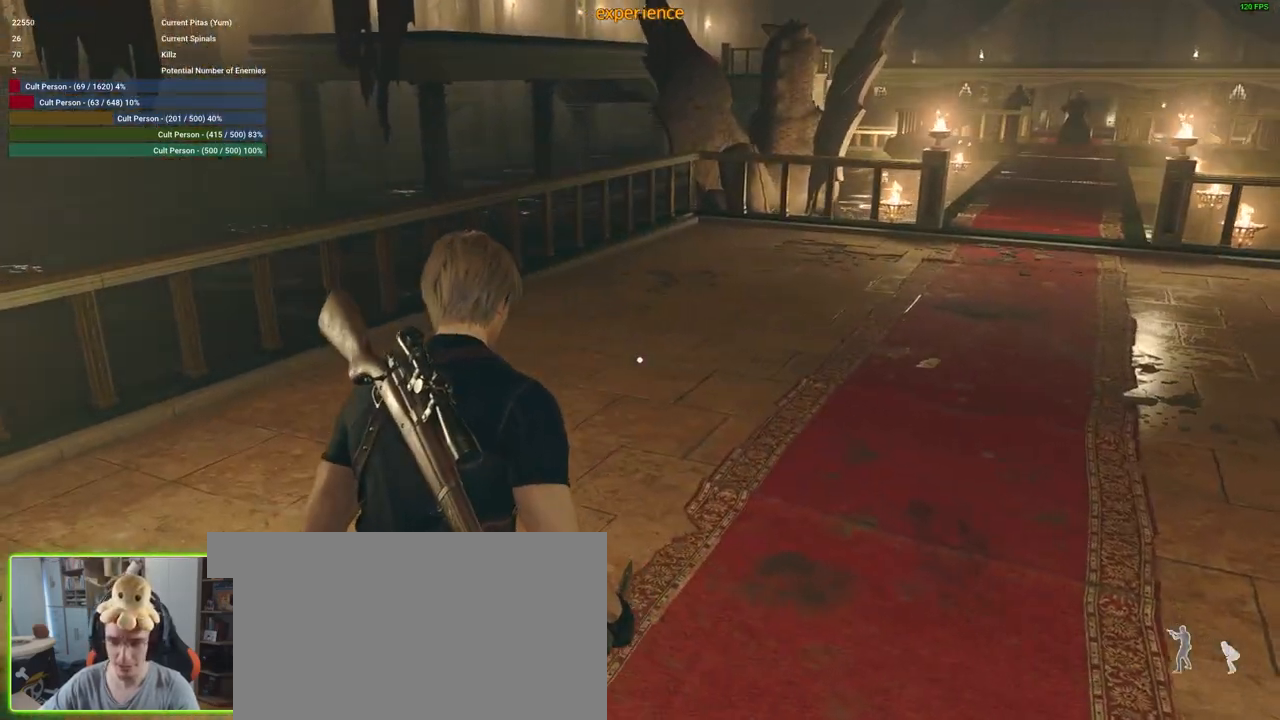
{"keys": ["a", "w"], "mouse": [], "events": []}
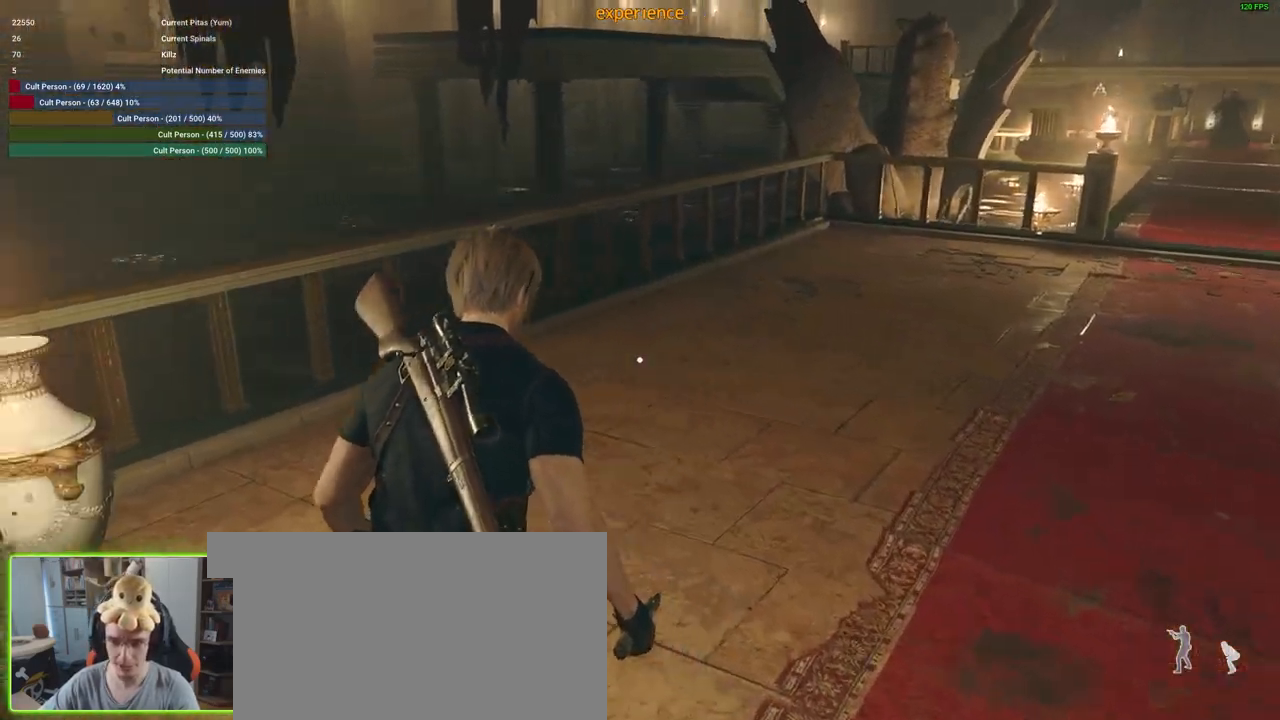
{"keys": ["space", "w"], "mouse": ["left"], "events": [[133, "a", "up"], [367, "space", "down"], [450, "mouse_left", "down"]]}
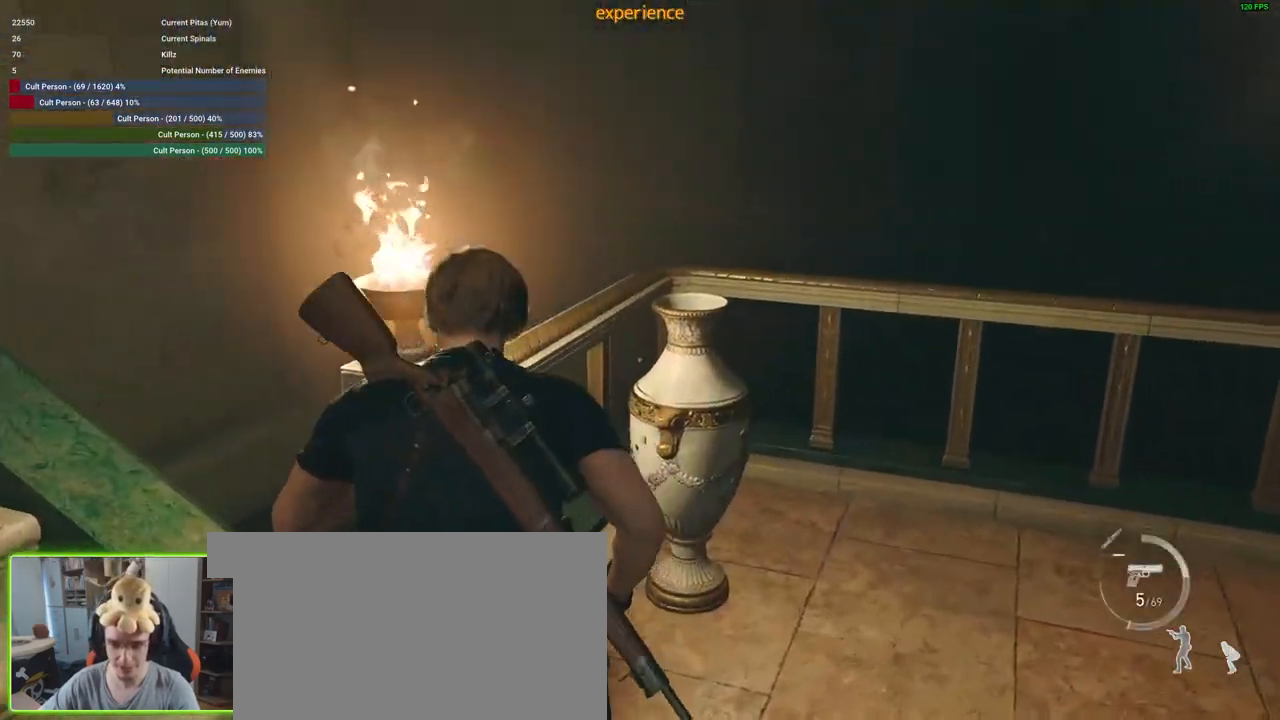
{"keys": ["w"], "mouse": [], "events": [[283, "mouse_left", "up"], [433, "space", "up"]]}
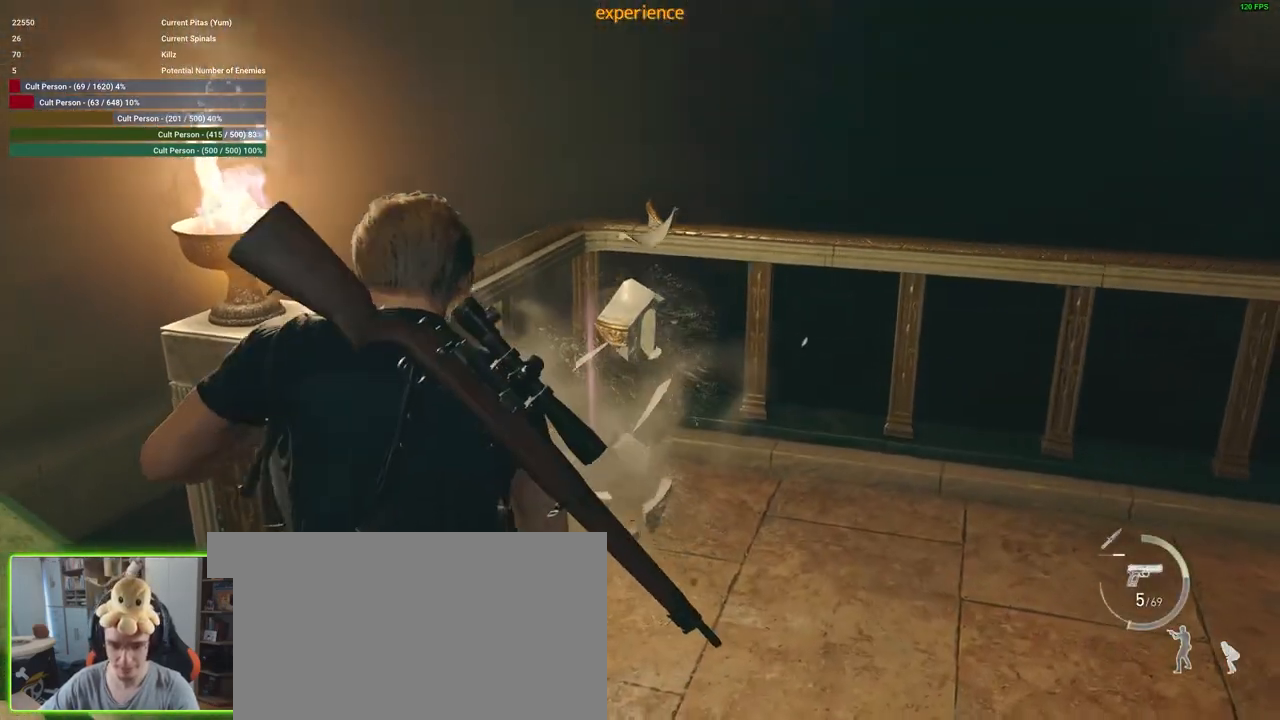
{"keys": ["a"], "mouse": [], "events": [[67, "w", "up"], [117, "a", "down"], [300, "f", "down"], [400, "f", "up"]]}
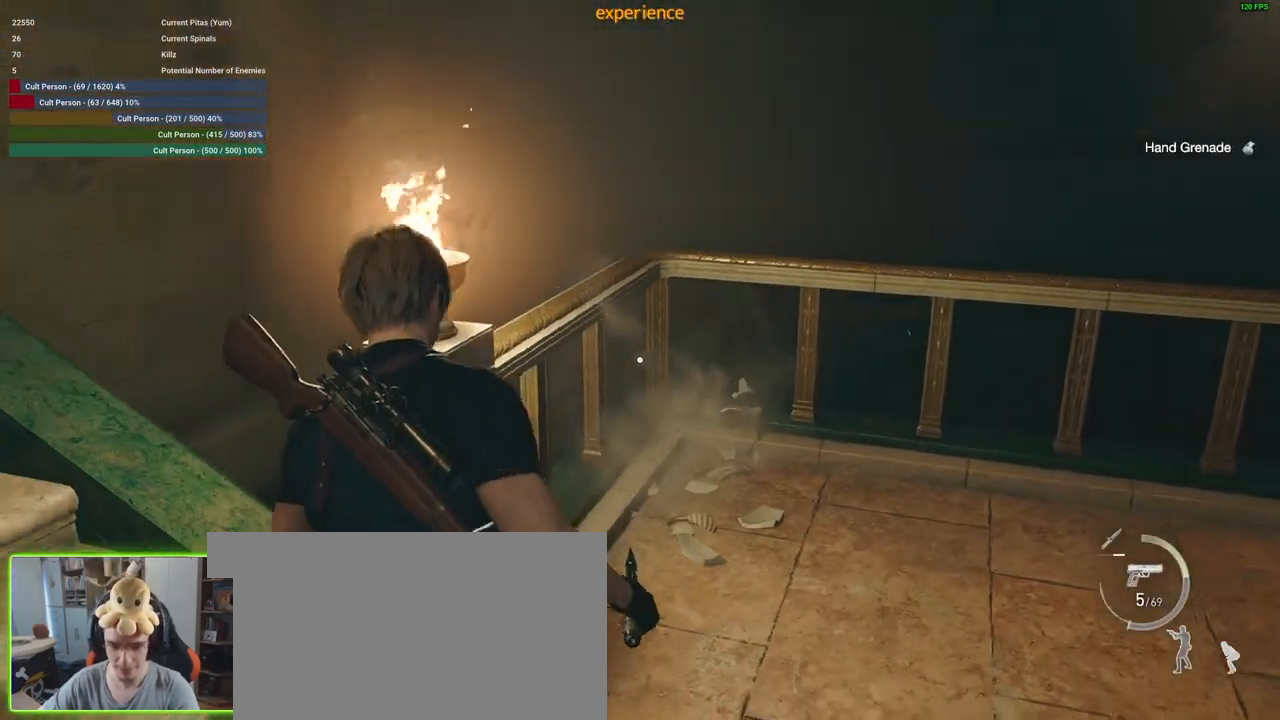
{"keys": ["d", "s"], "mouse": [], "events": [[133, "a", "up"], [133, "s", "down"], [367, "d", "down"]]}
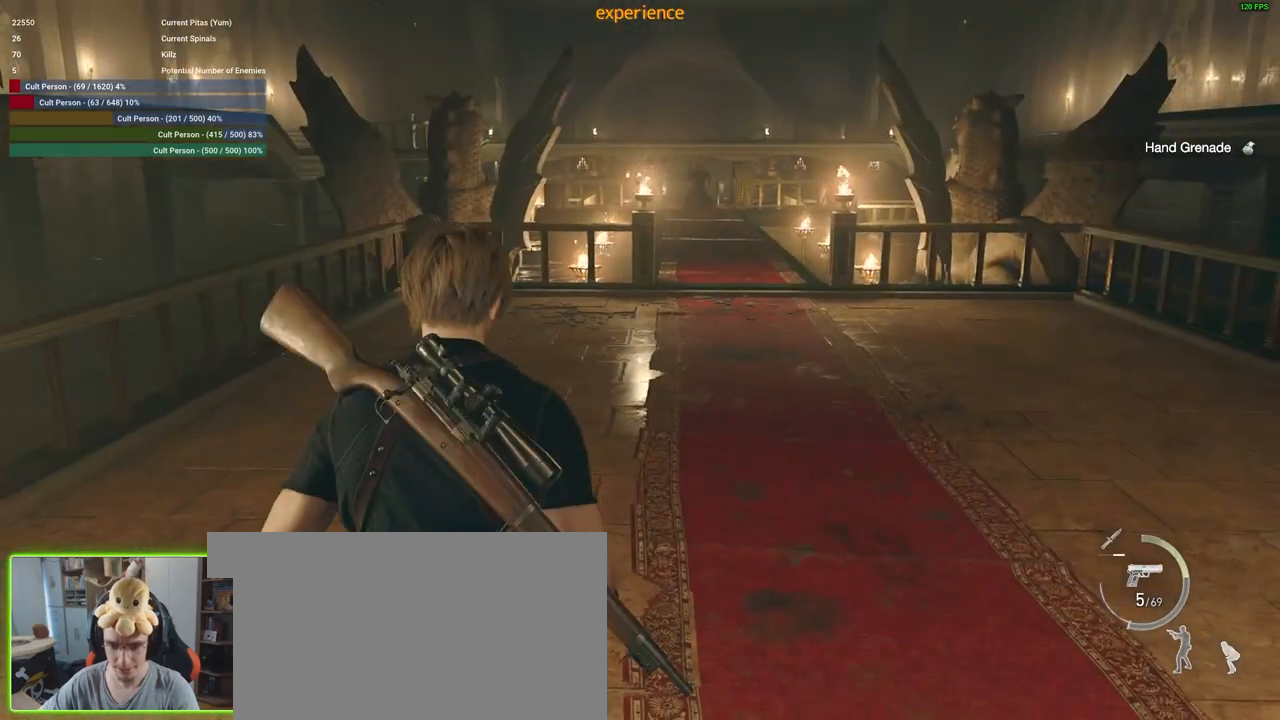
{"keys": ["d", "s"], "mouse": [], "events": []}
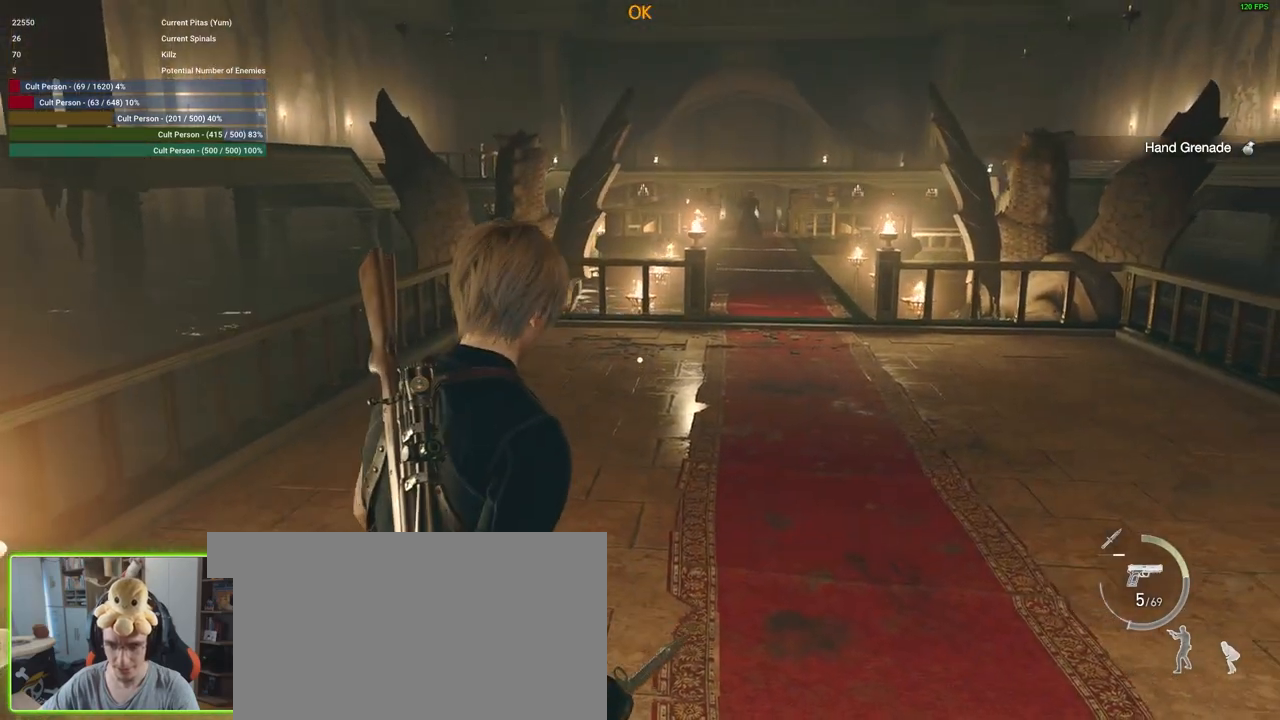
{"keys": ["d", "s"], "mouse": [], "events": []}
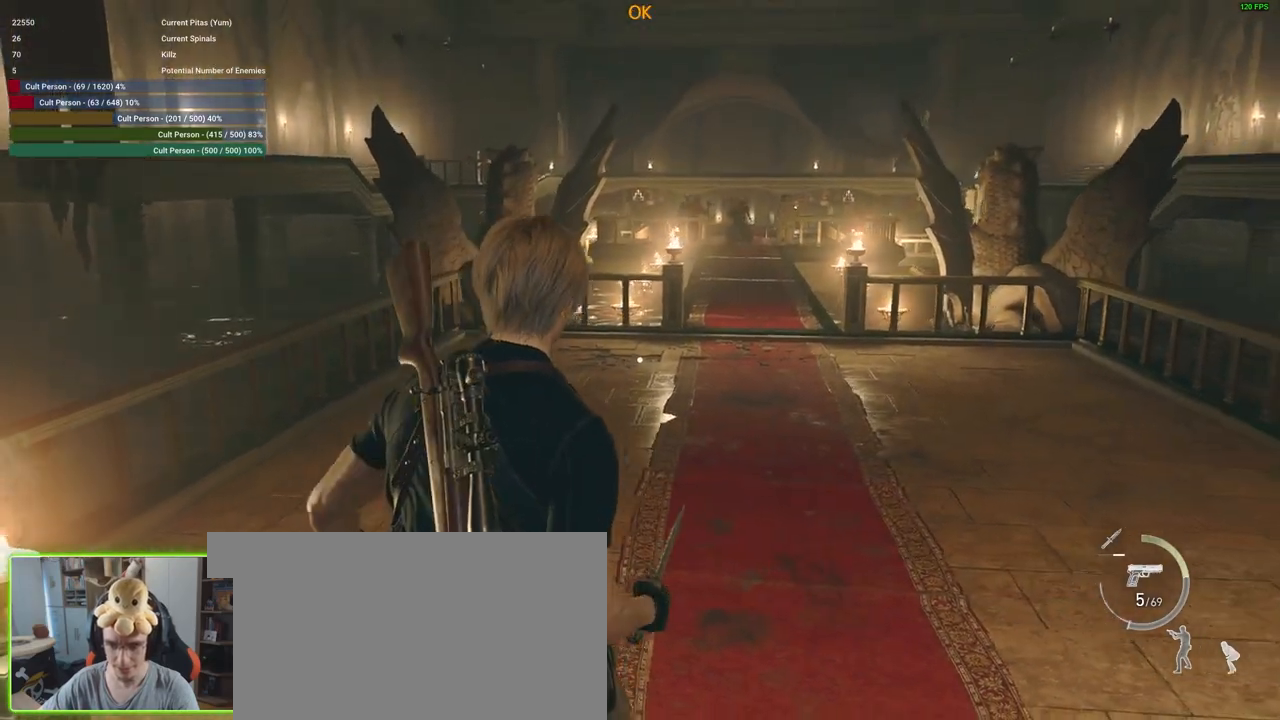
{"keys": ["s"], "mouse": [], "events": [[117, "d", "up"]]}
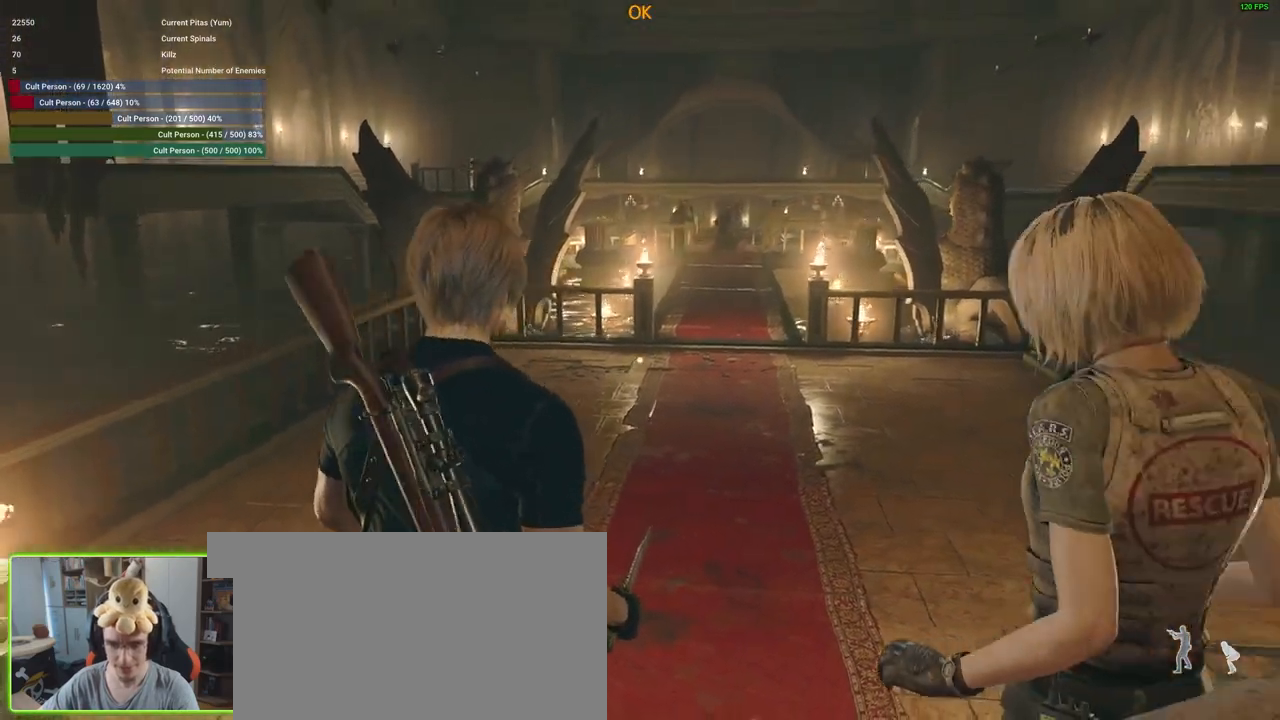
{"keys": ["s"], "mouse": [], "events": []}
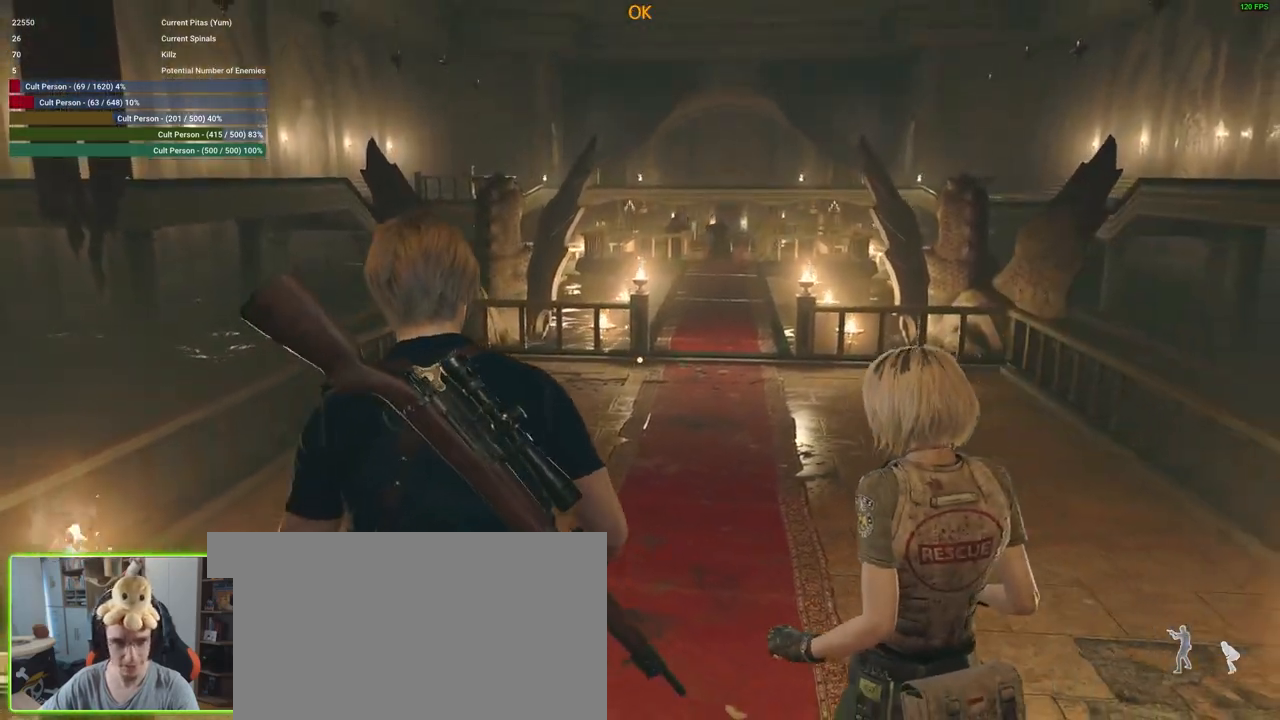
{"keys": ["s"], "mouse": [], "events": []}
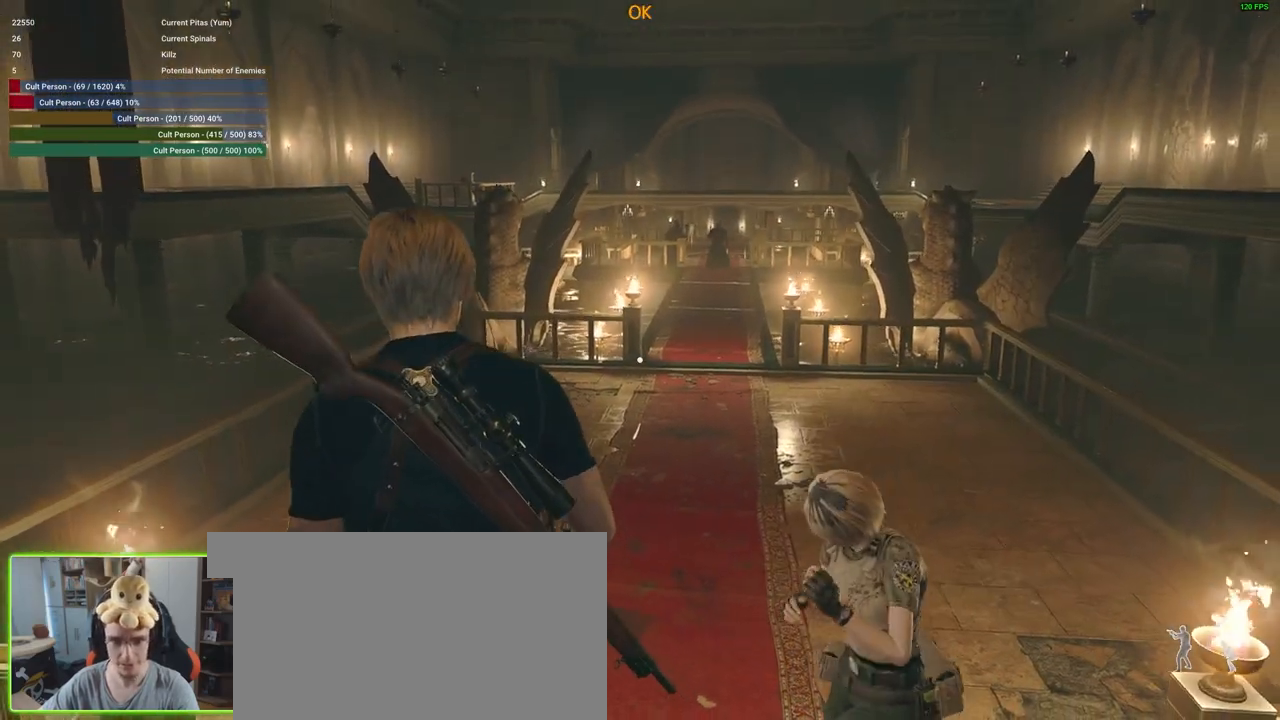
{"keys": ["s"], "mouse": [], "events": []}
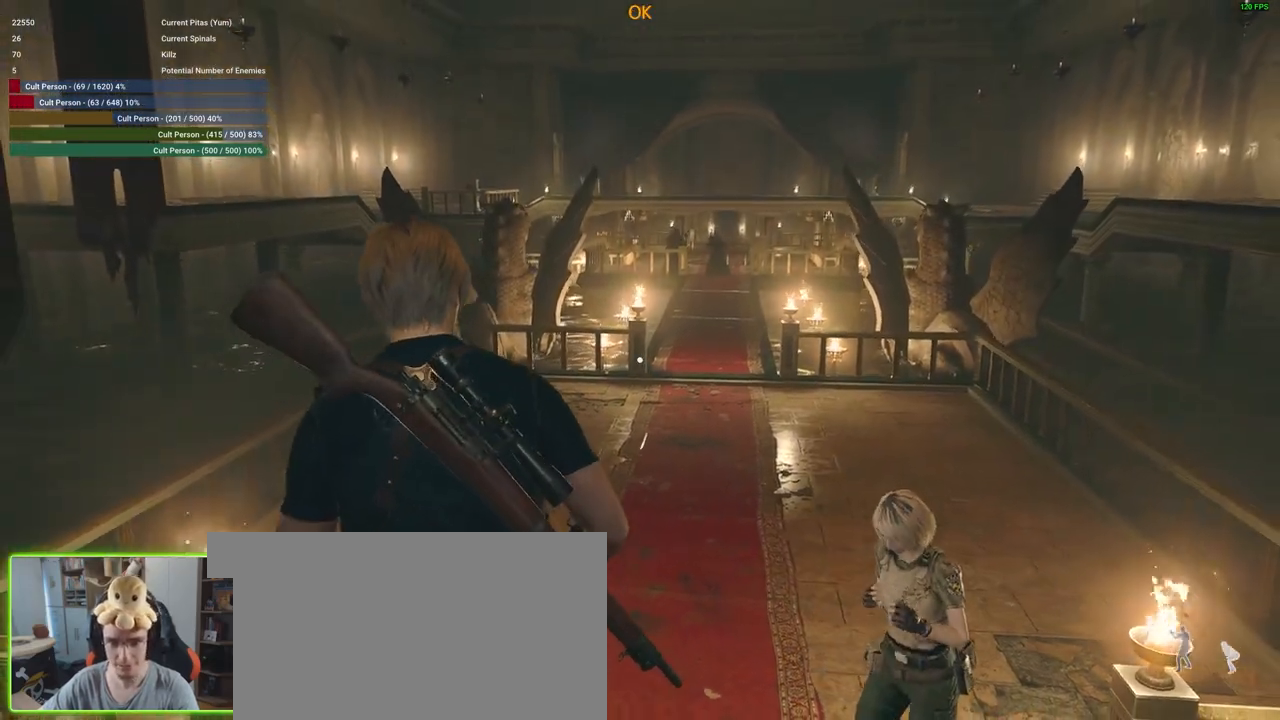
{"keys": [], "mouse": [], "events": [[283, "1", "down"], [383, "1", "up"], [417, "s", "up"]]}
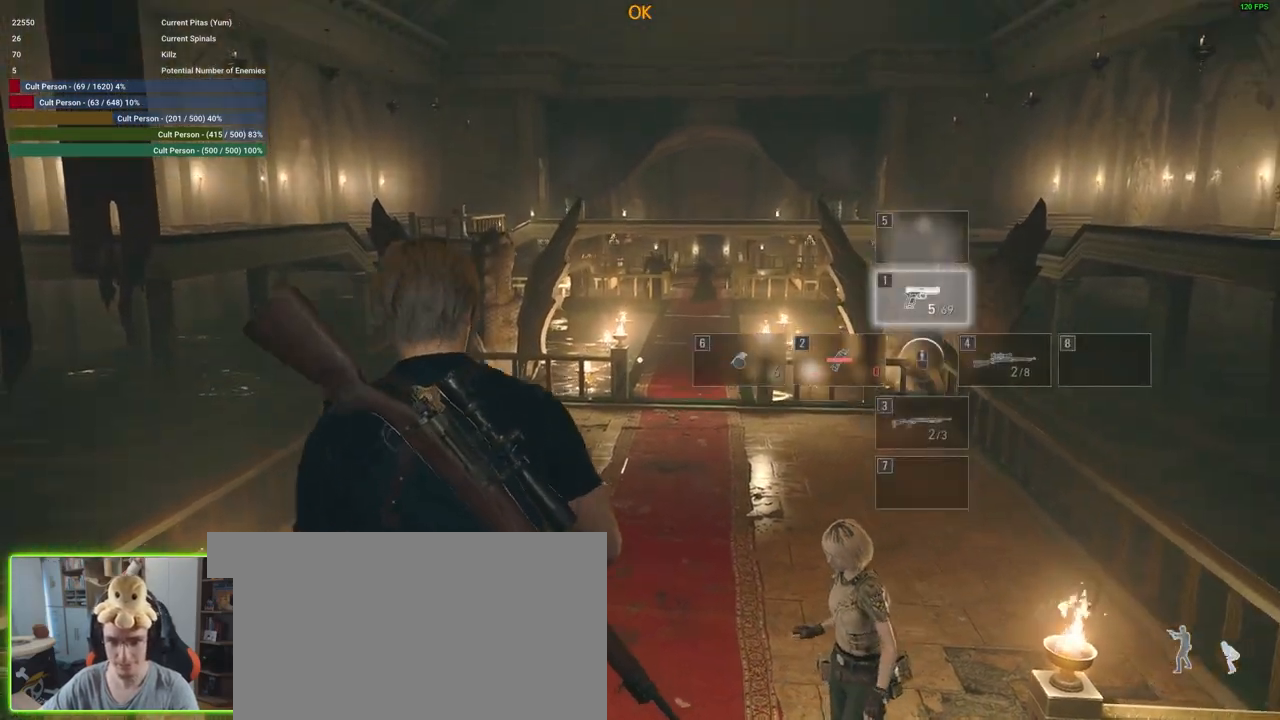
{"keys": [], "mouse": [], "events": []}
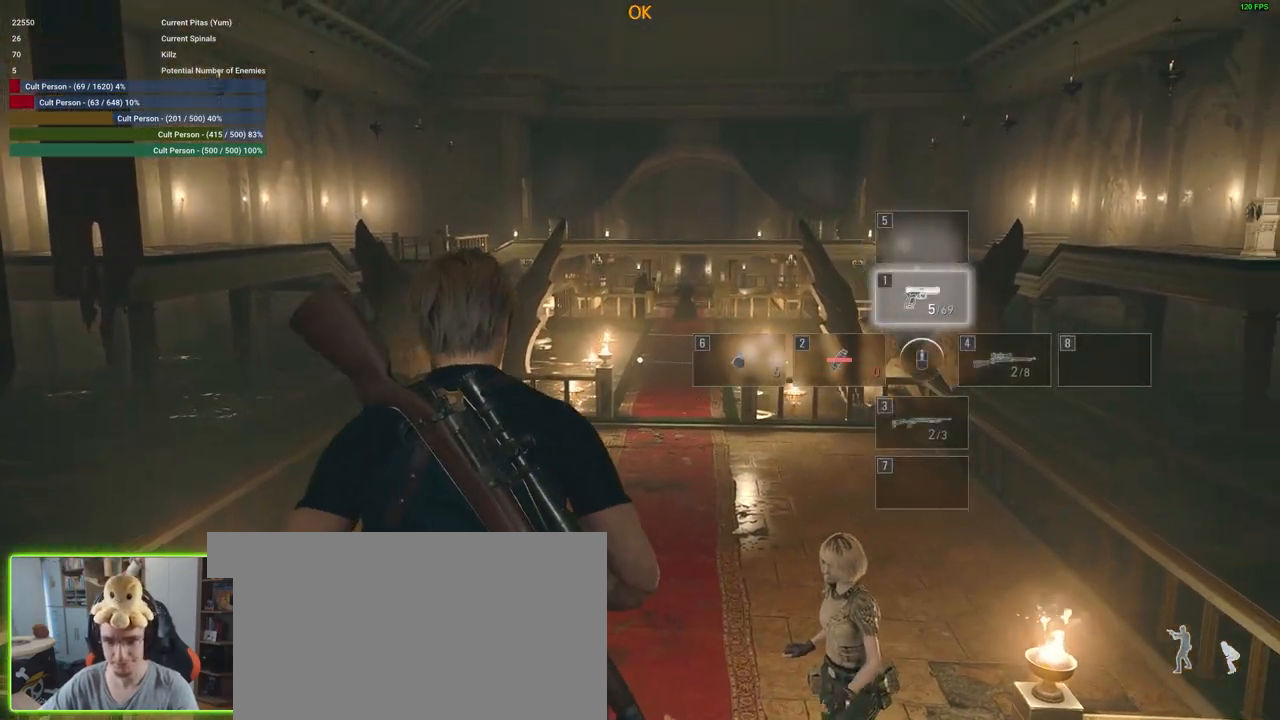
{"keys": [], "mouse": [], "events": []}
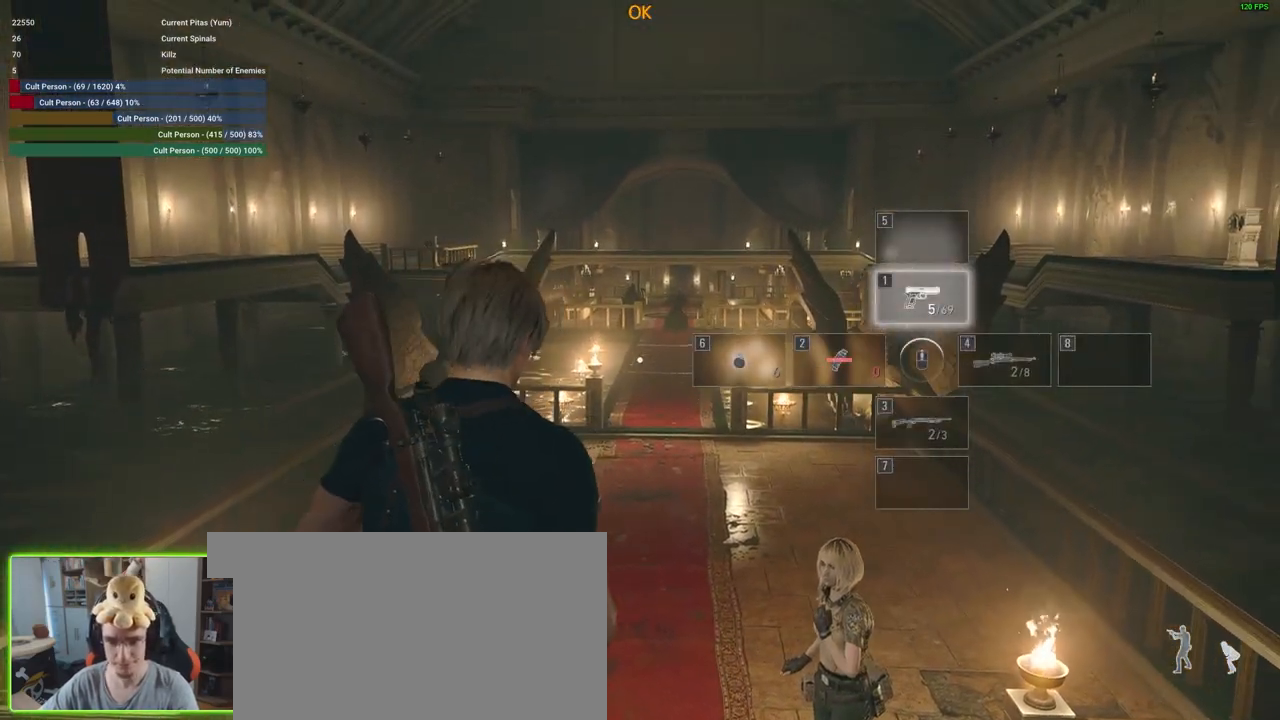
{"keys": [], "mouse": ["right"], "events": [[50, "mouse_right", "down"]]}
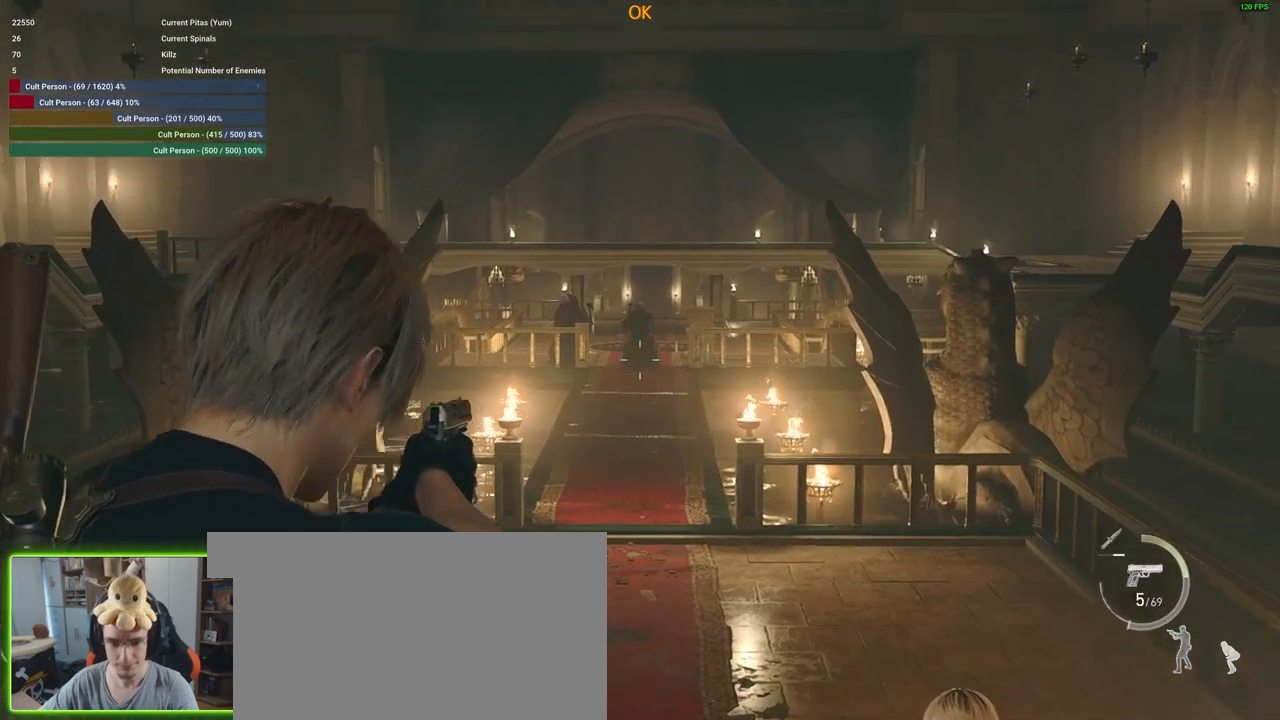
{"keys": [], "mouse": ["left", "right"], "events": [[483, "mouse_left", "down"]]}
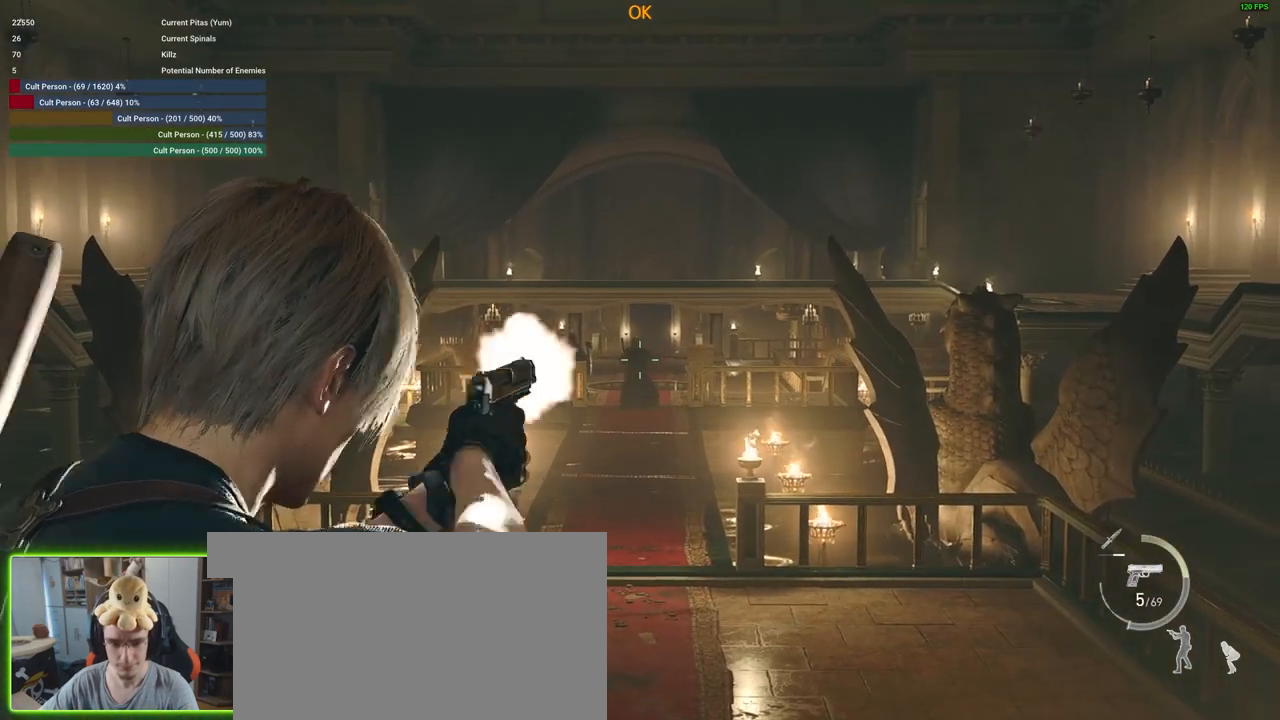
{"keys": [], "mouse": ["right"], "events": [[133, "mouse_left", "up"]]}
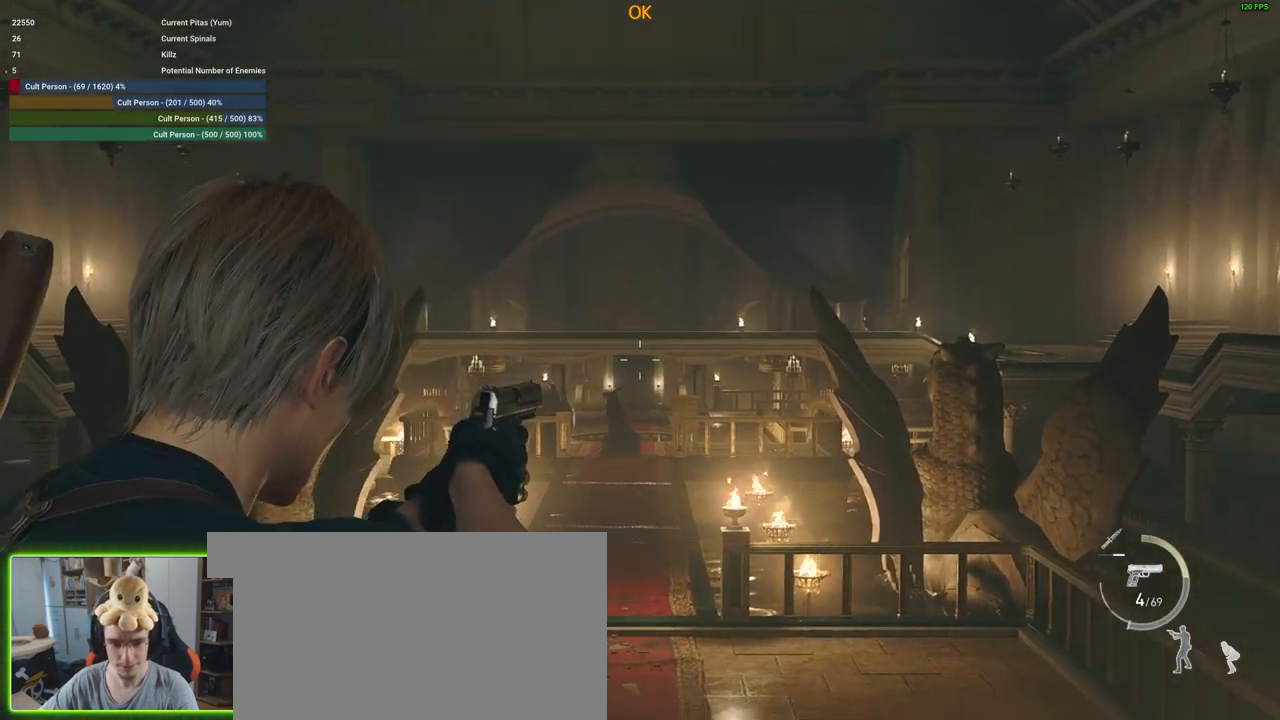
{"keys": [], "mouse": ["right"], "events": []}
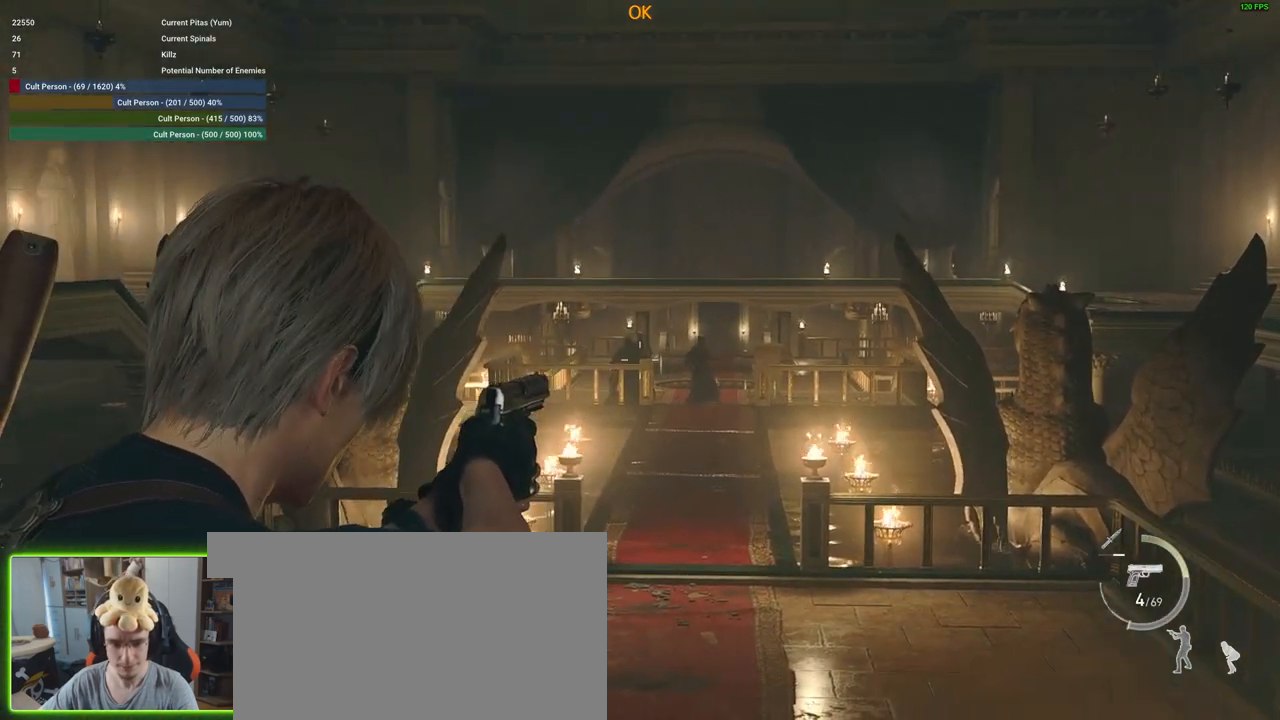
{"keys": [], "mouse": ["right"], "events": []}
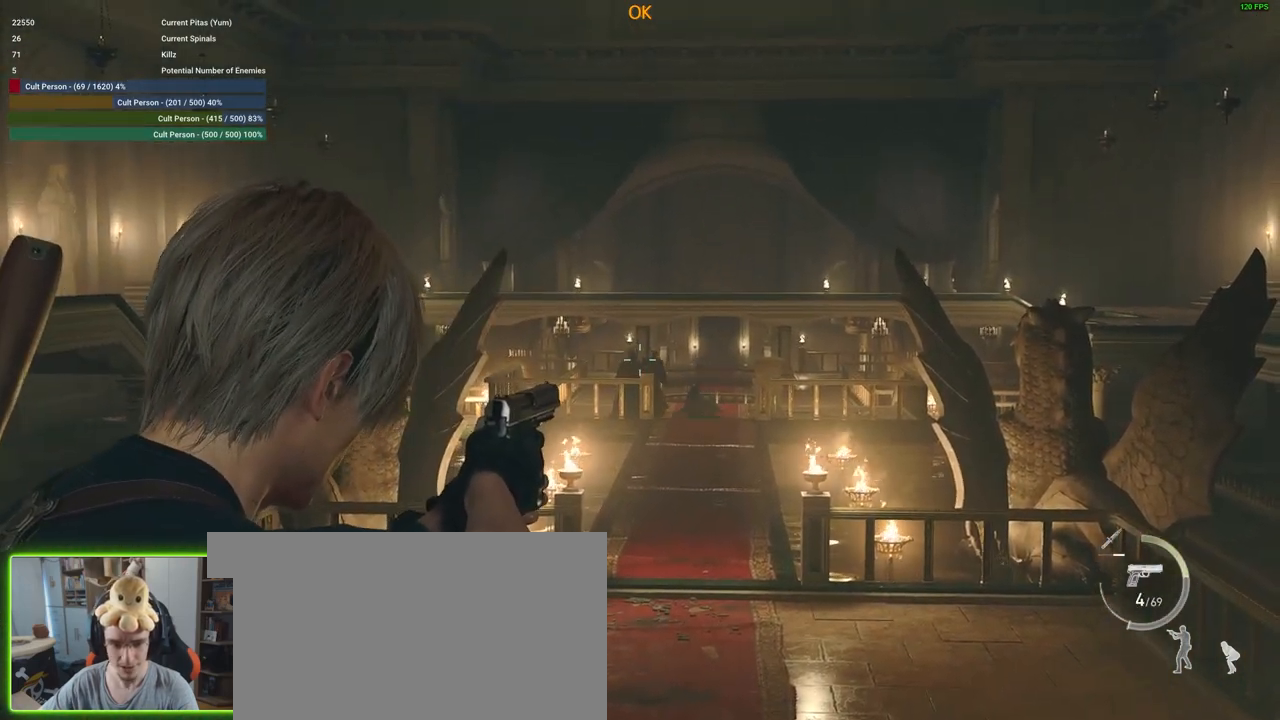
{"keys": [], "mouse": ["right"], "events": []}
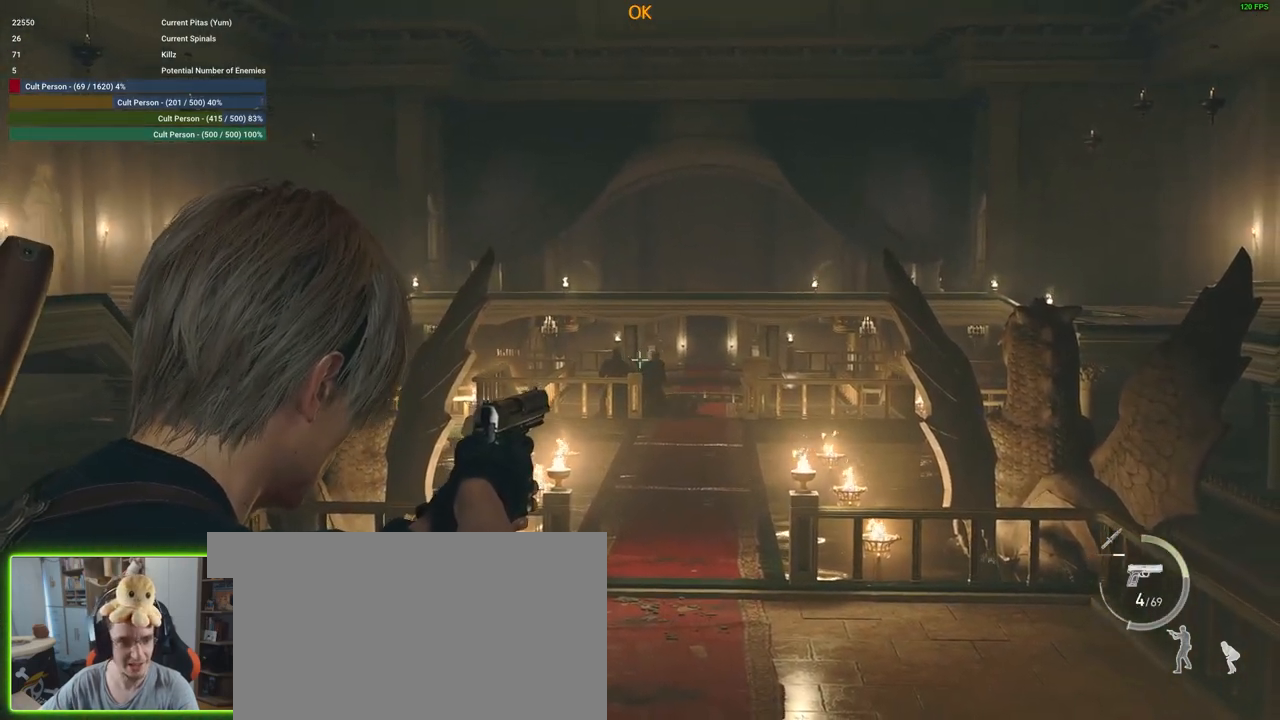
{"keys": [], "mouse": ["right"], "events": []}
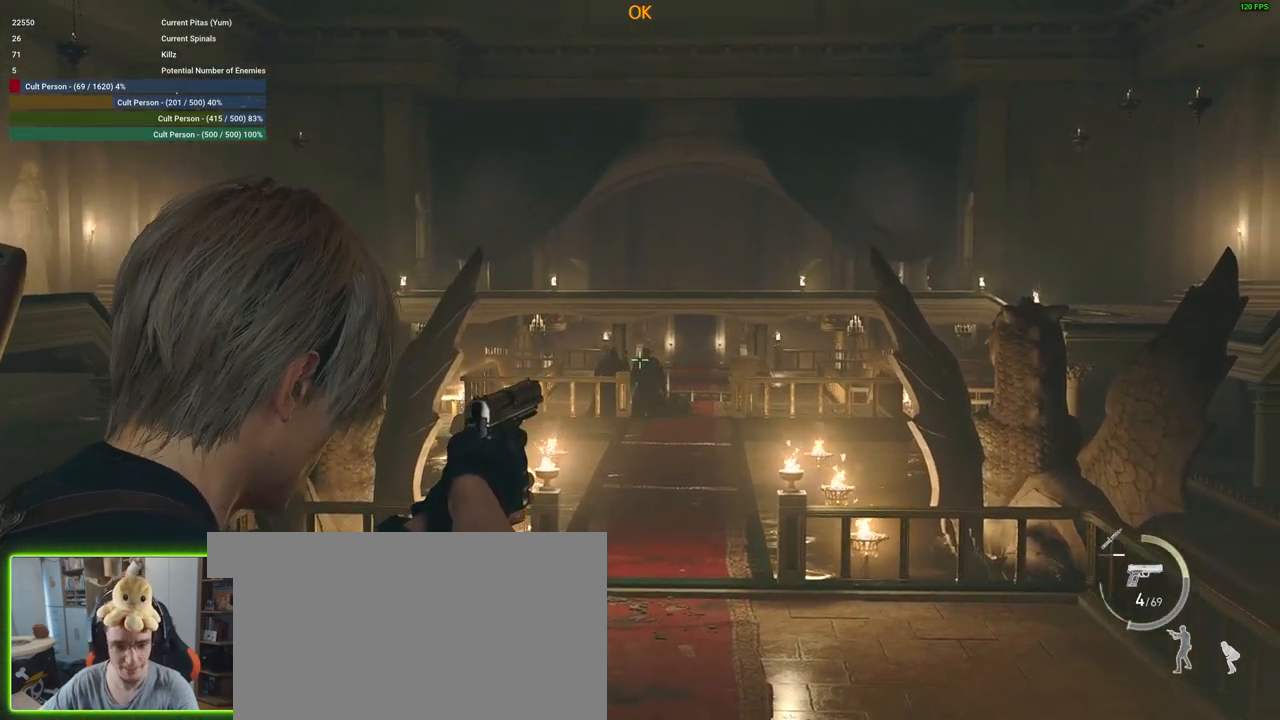
{"keys": [], "mouse": ["left", "right"], "events": [[383, "mouse_left", "down"]]}
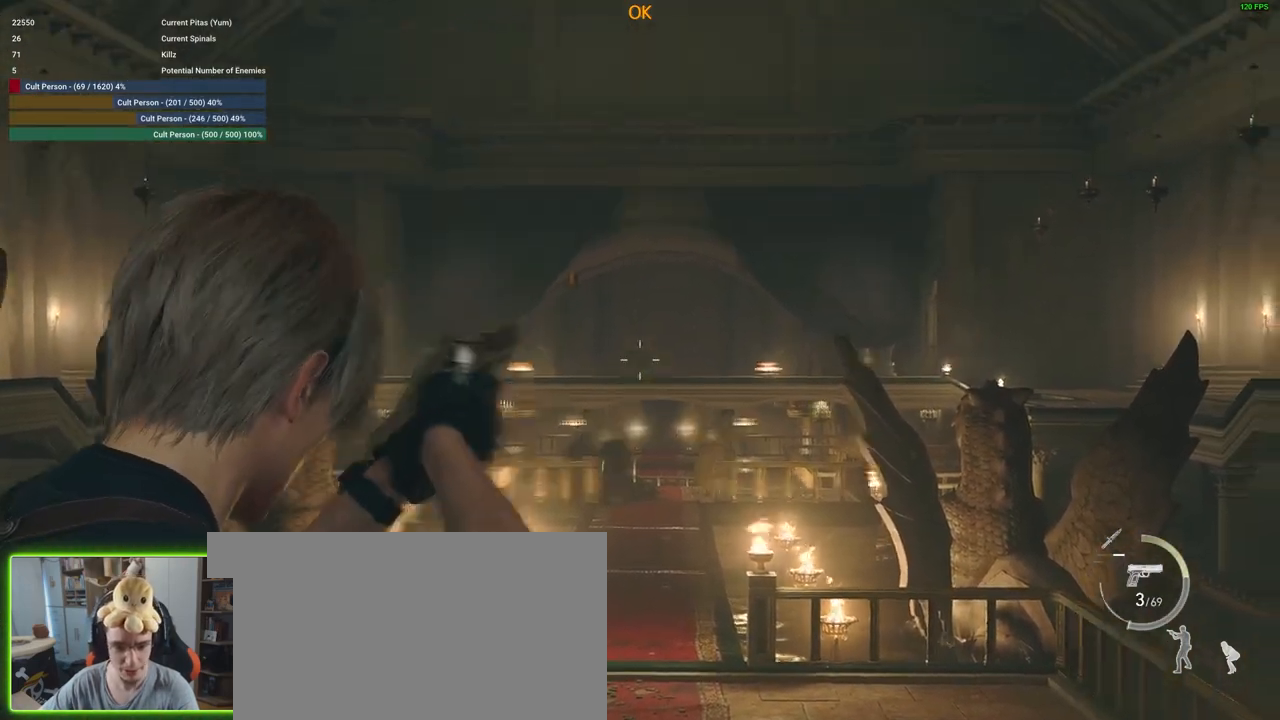
{"keys": [], "mouse": ["right"], "events": [[33, "mouse_left", "up"]]}
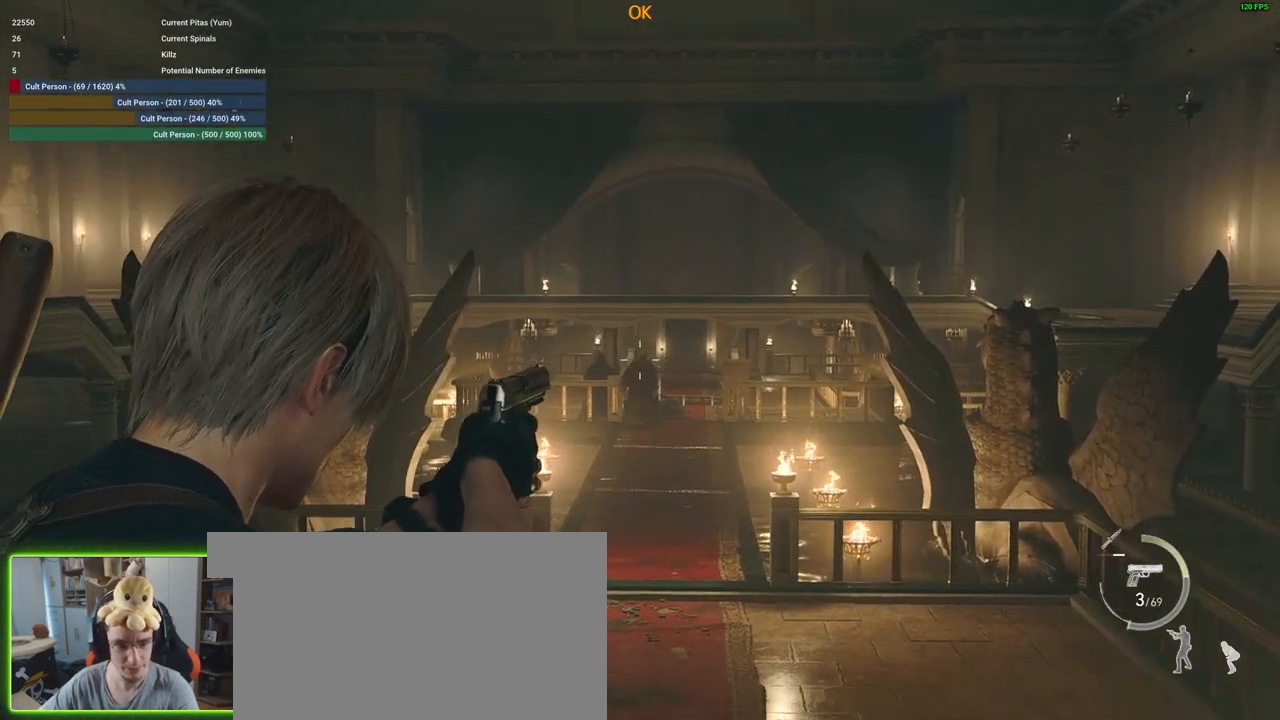
{"keys": [], "mouse": ["left", "right"], "events": [[483, "mouse_left", "down"]]}
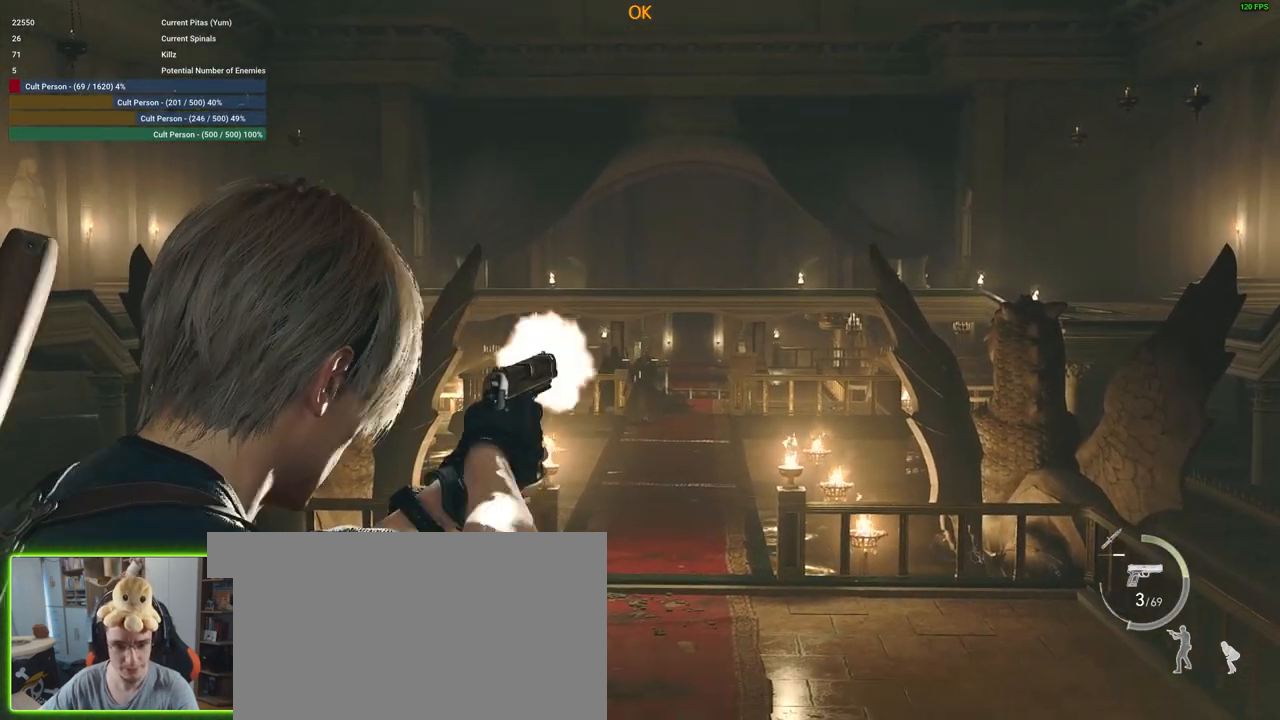
{"keys": [], "mouse": ["right"], "events": [[150, "mouse_left", "up"]]}